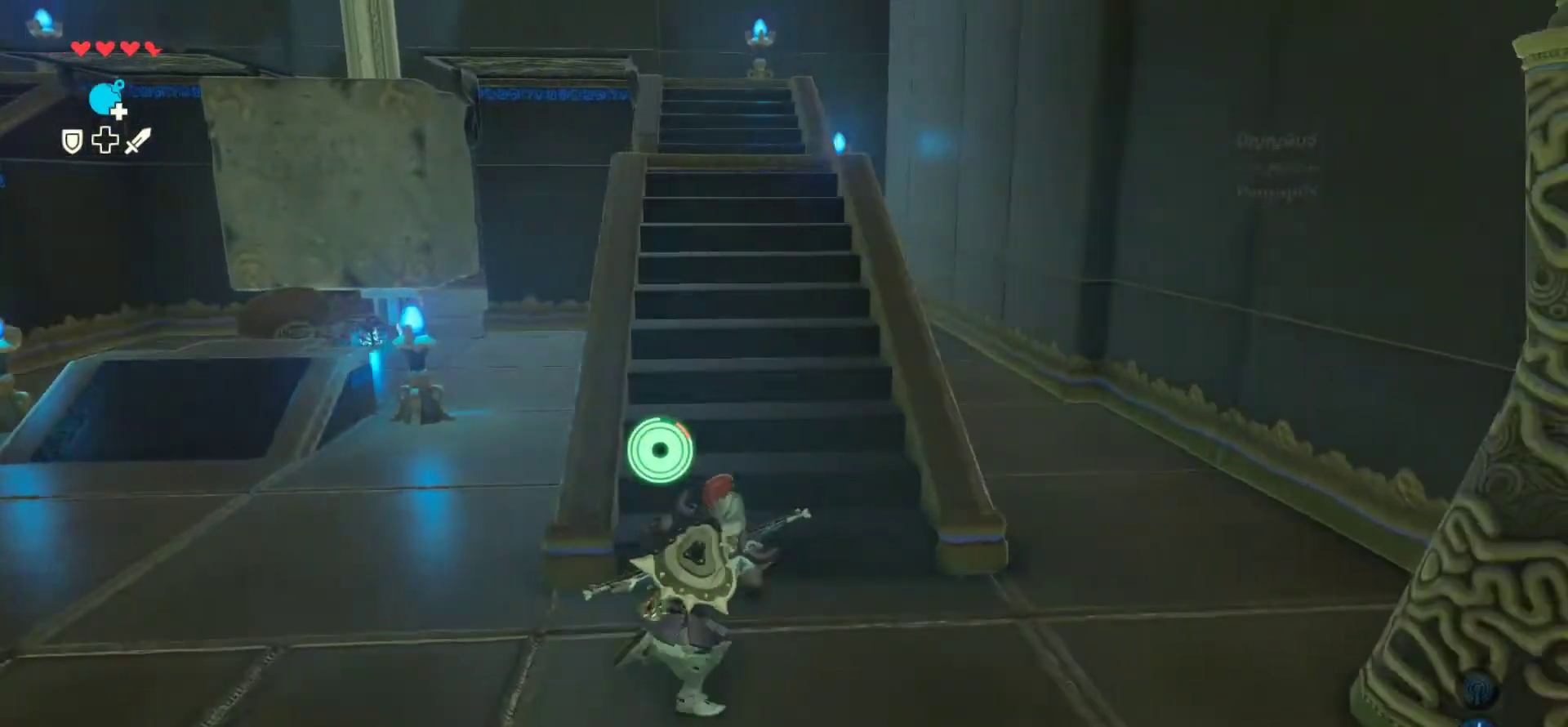
Gameplay with a controller (PlayStation layout); each line is a JSON object with the inputs held at the frame after it. "events" lists button and stick changes between this image and that frame as [ms after this image, input, new state], when the widget could be followed in between. Not read: HOME L3 R3.
{"buttons": [], "left_stick": "up", "right_stick": "center", "events": [[267, "right_stick", "down-left"], [500, "right_stick", "center"]]}
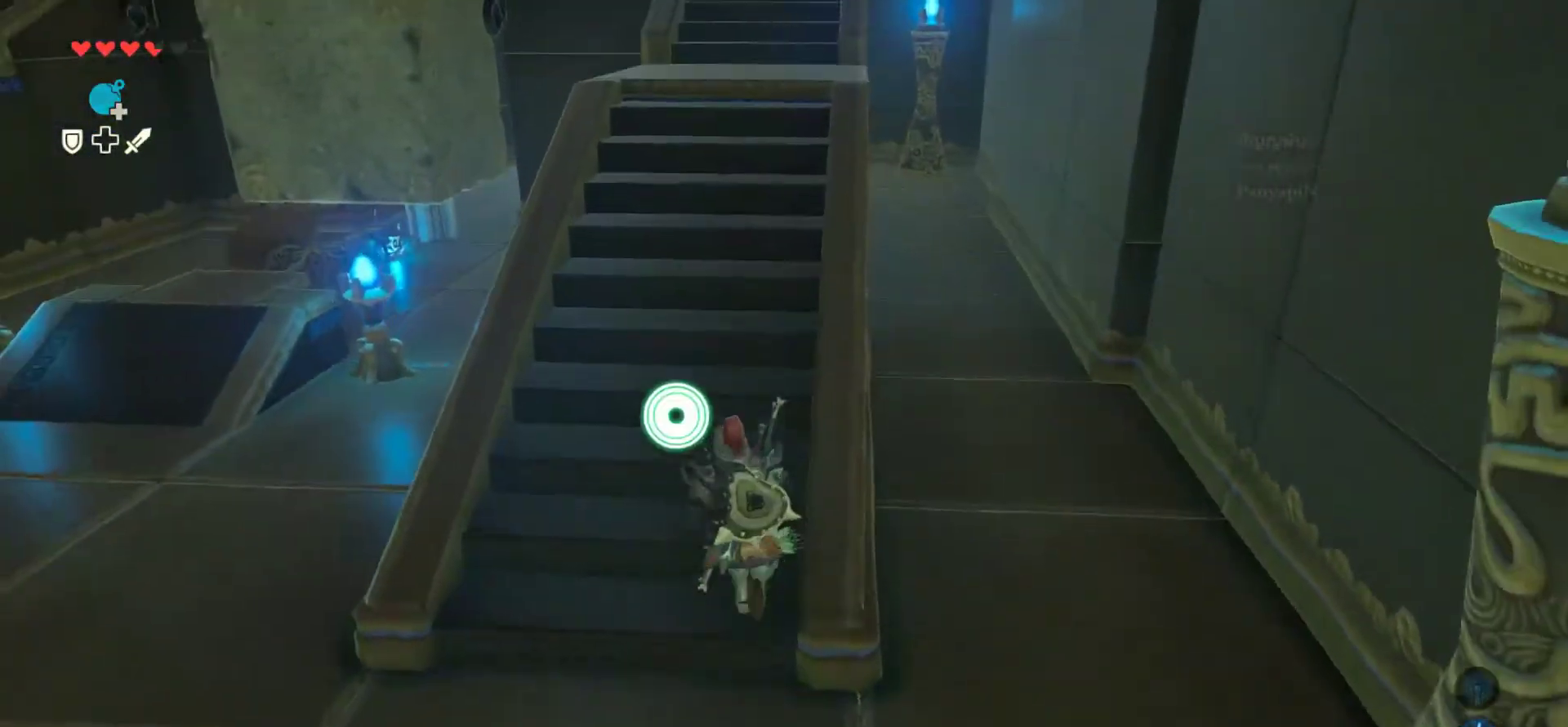
{"buttons": [], "left_stick": "up", "right_stick": "center", "events": []}
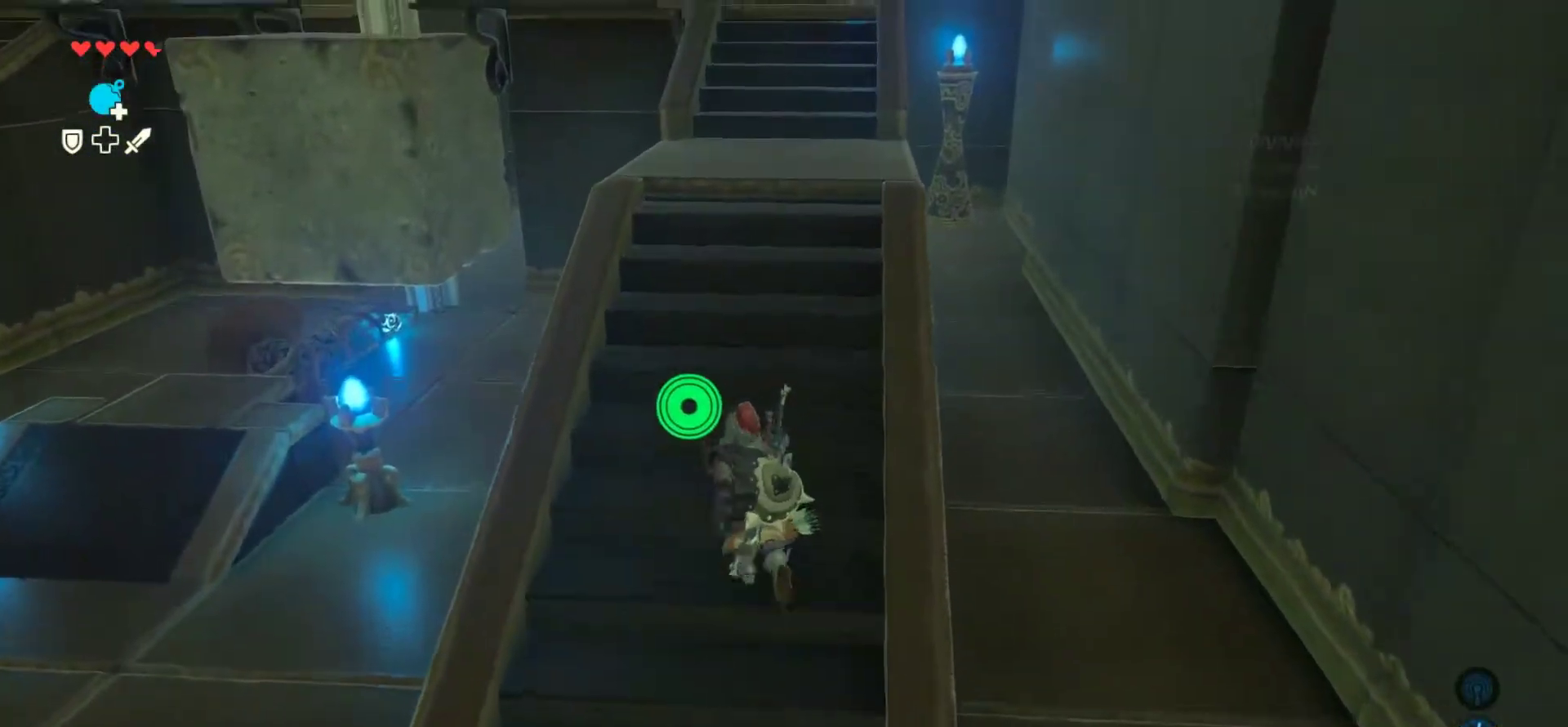
{"buttons": ["L2"], "left_stick": "center", "right_stick": "center", "events": [[267, "L1", "down"], [267, "L2", "down"], [267, "left_stick", "center"], [500, "L1", "up"]]}
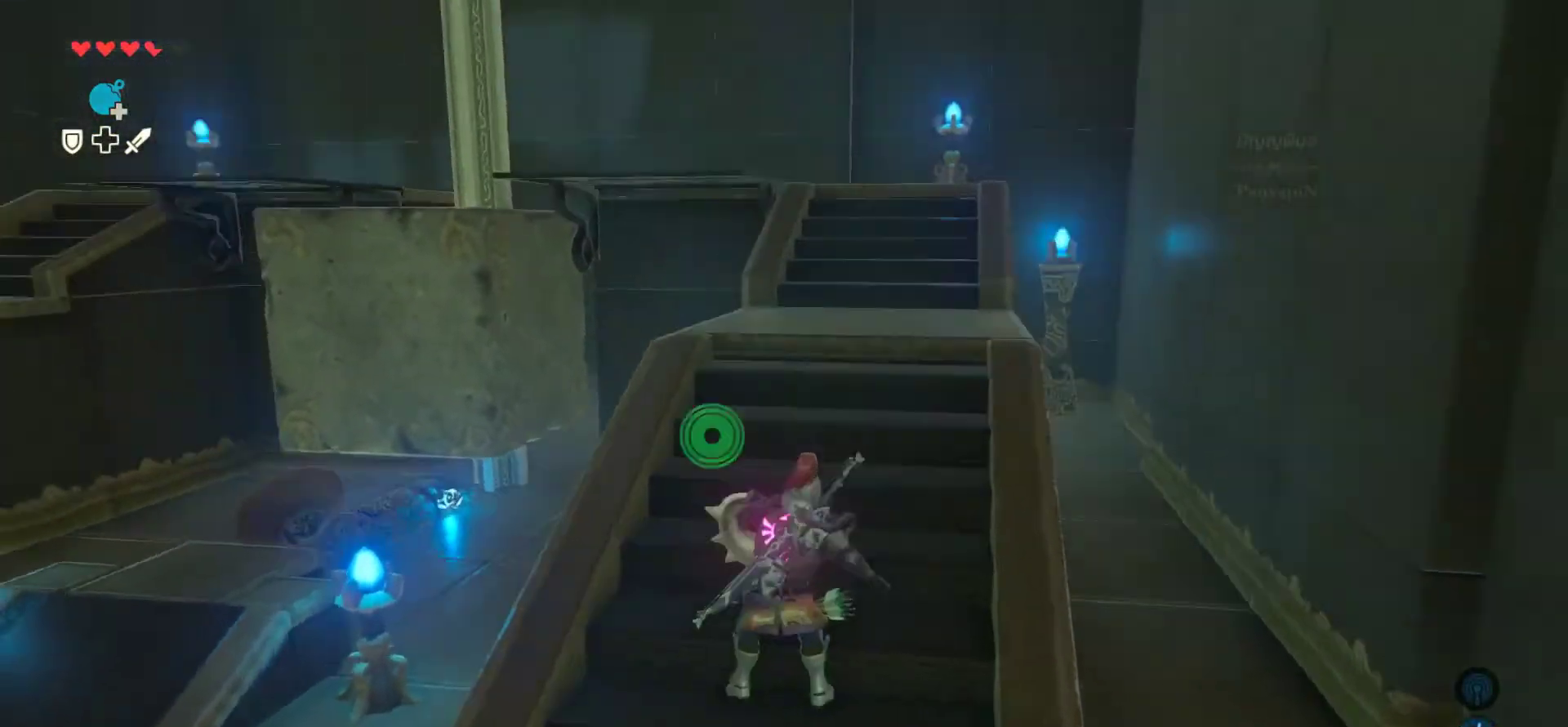
{"buttons": ["L2", "DPAD_UP"], "left_stick": "center", "right_stick": "center", "events": [[17, "L1", "down"], [50, "L1", "up"], [133, "L1", "down"], [383, "L1", "up"], [467, "DPAD_UP", "down"]]}
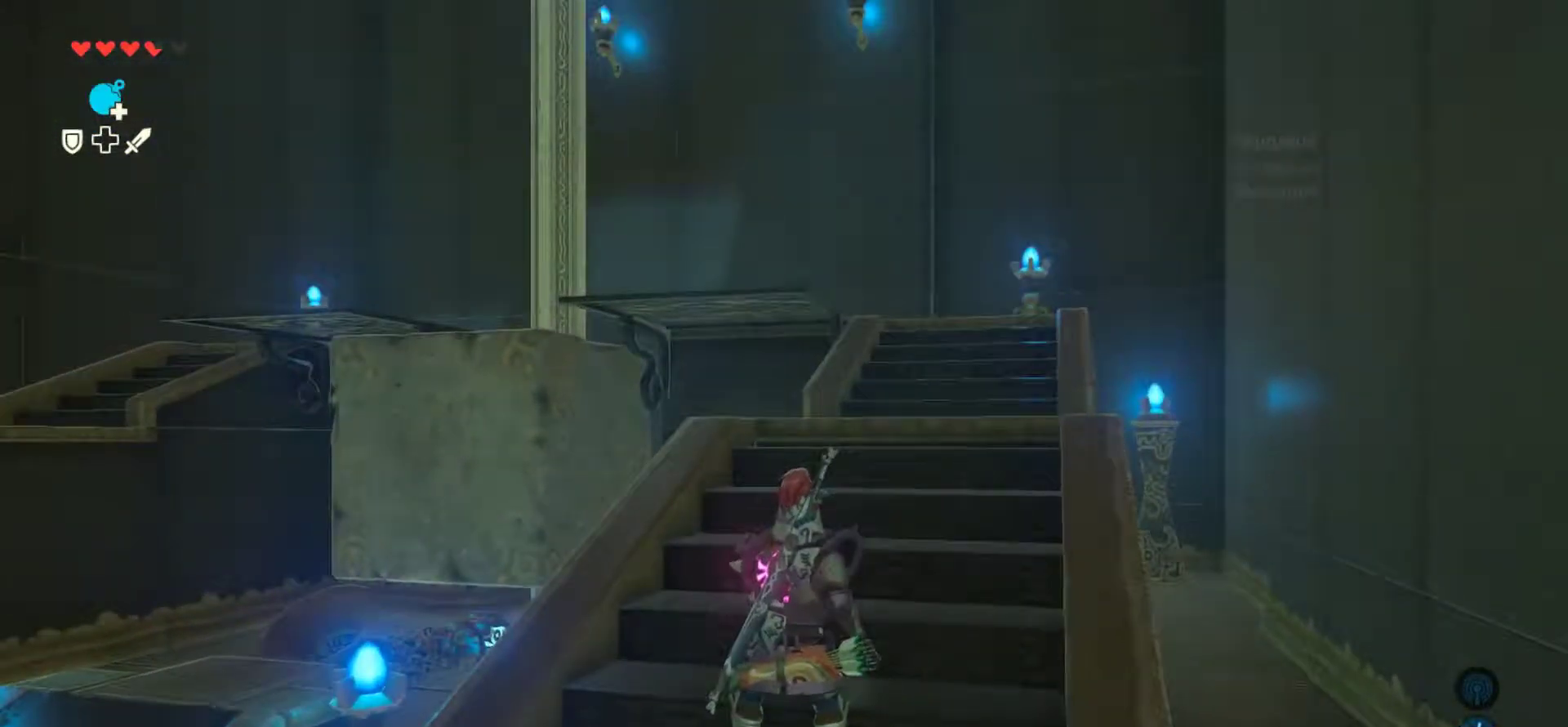
{"buttons": [], "left_stick": "center", "right_stick": "center", "events": [[83, "DPAD_UP", "up"], [183, "L2", "up"], [233, "L1", "down"], [400, "L1", "up"]]}
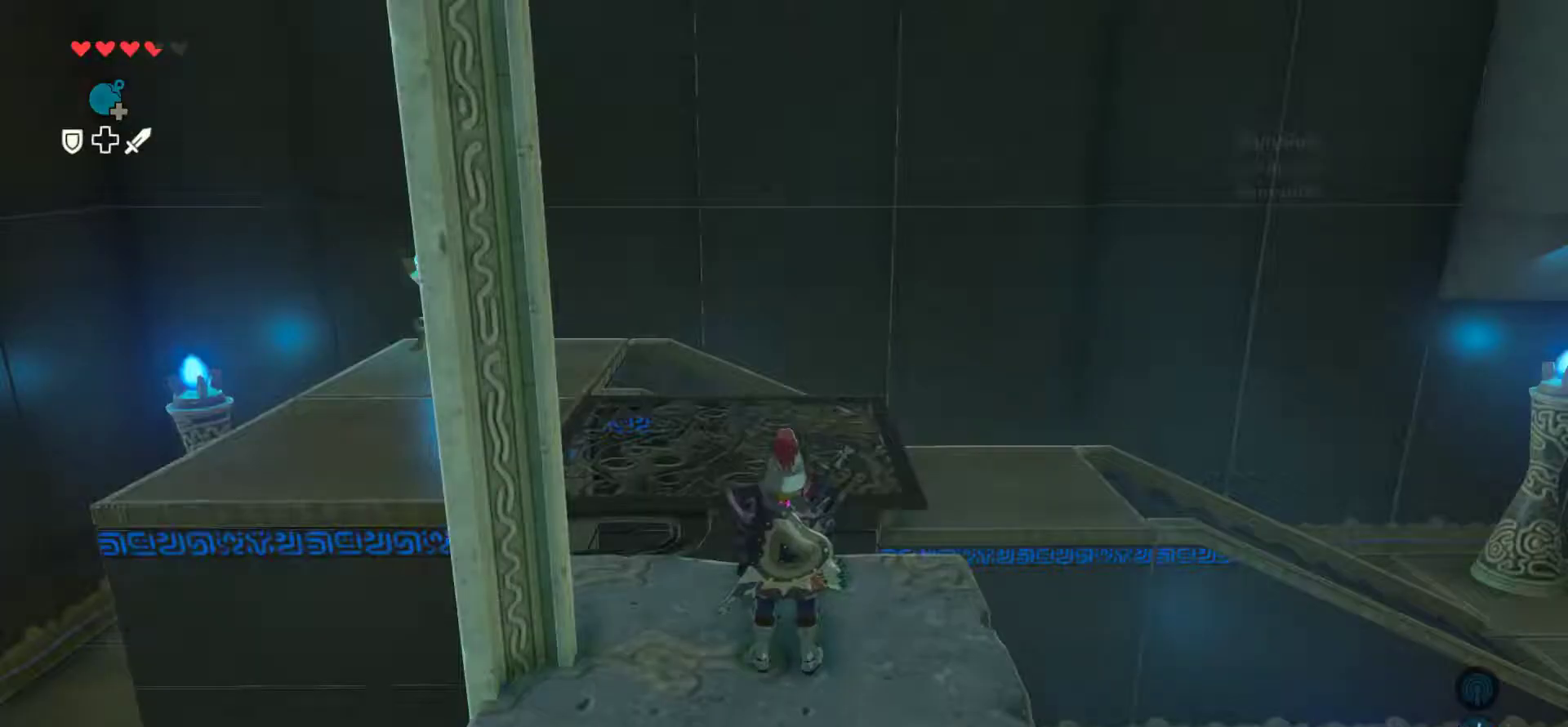
{"buttons": [], "left_stick": "center", "right_stick": "center", "events": [[167, "L1", "down"], [283, "L1", "up"]]}
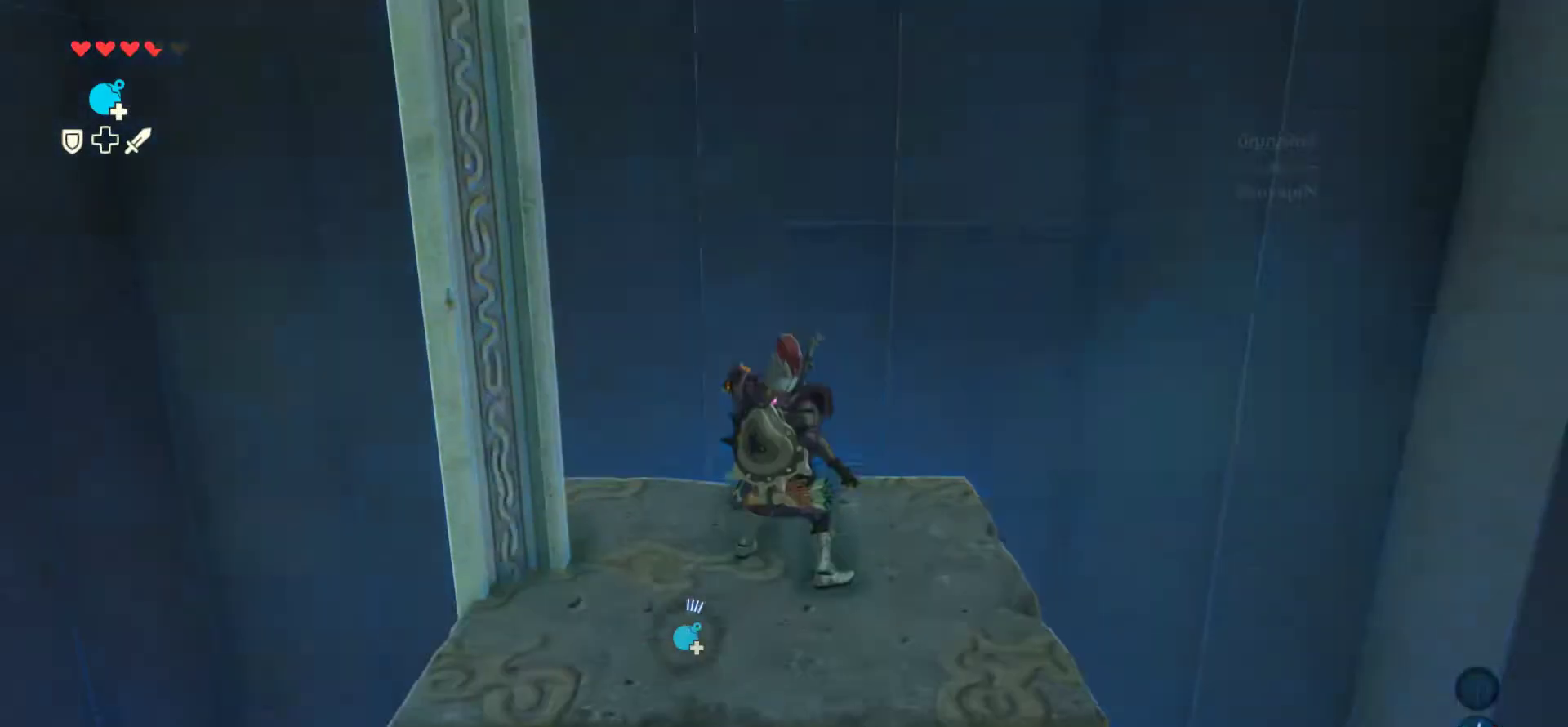
{"buttons": [], "left_stick": "center", "right_stick": "center", "events": []}
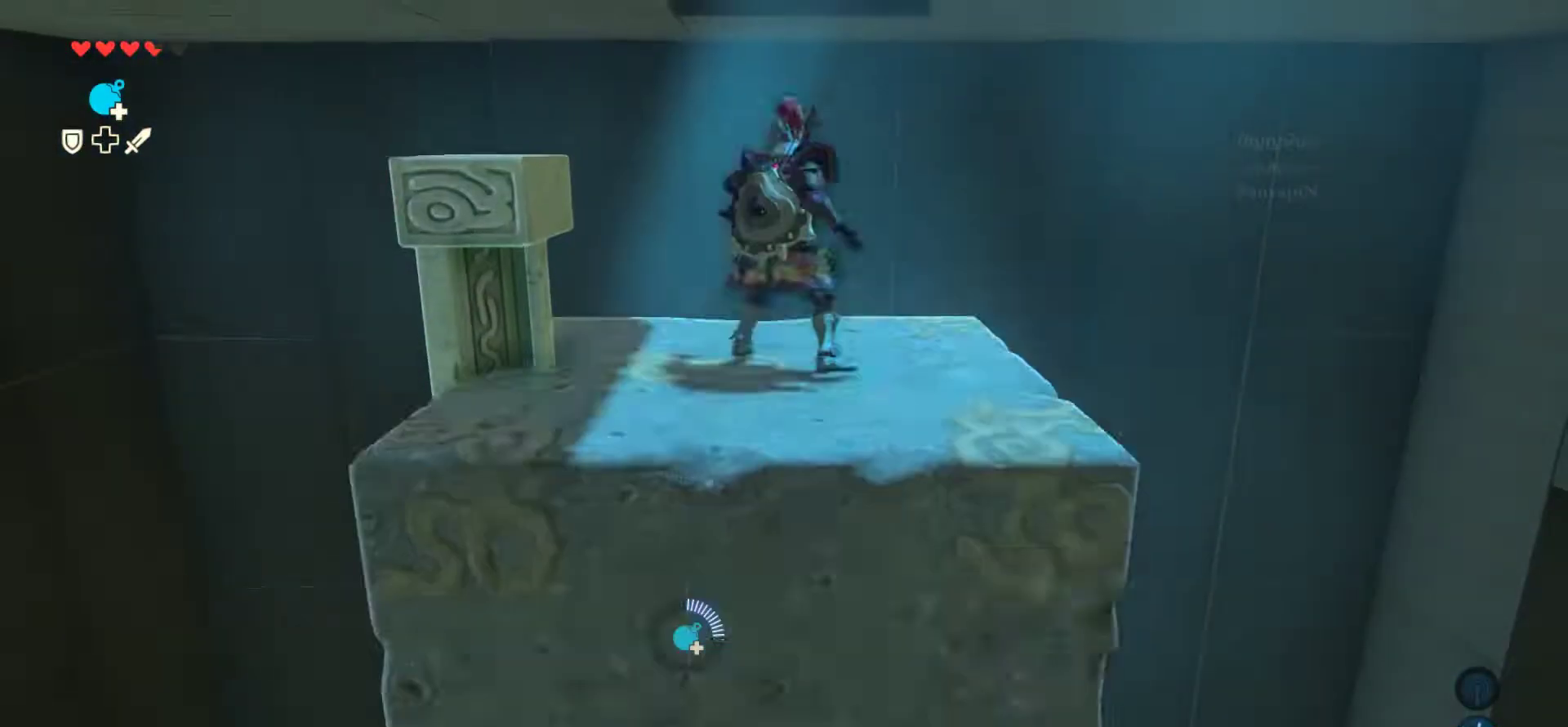
{"buttons": [], "left_stick": "center", "right_stick": "center"}
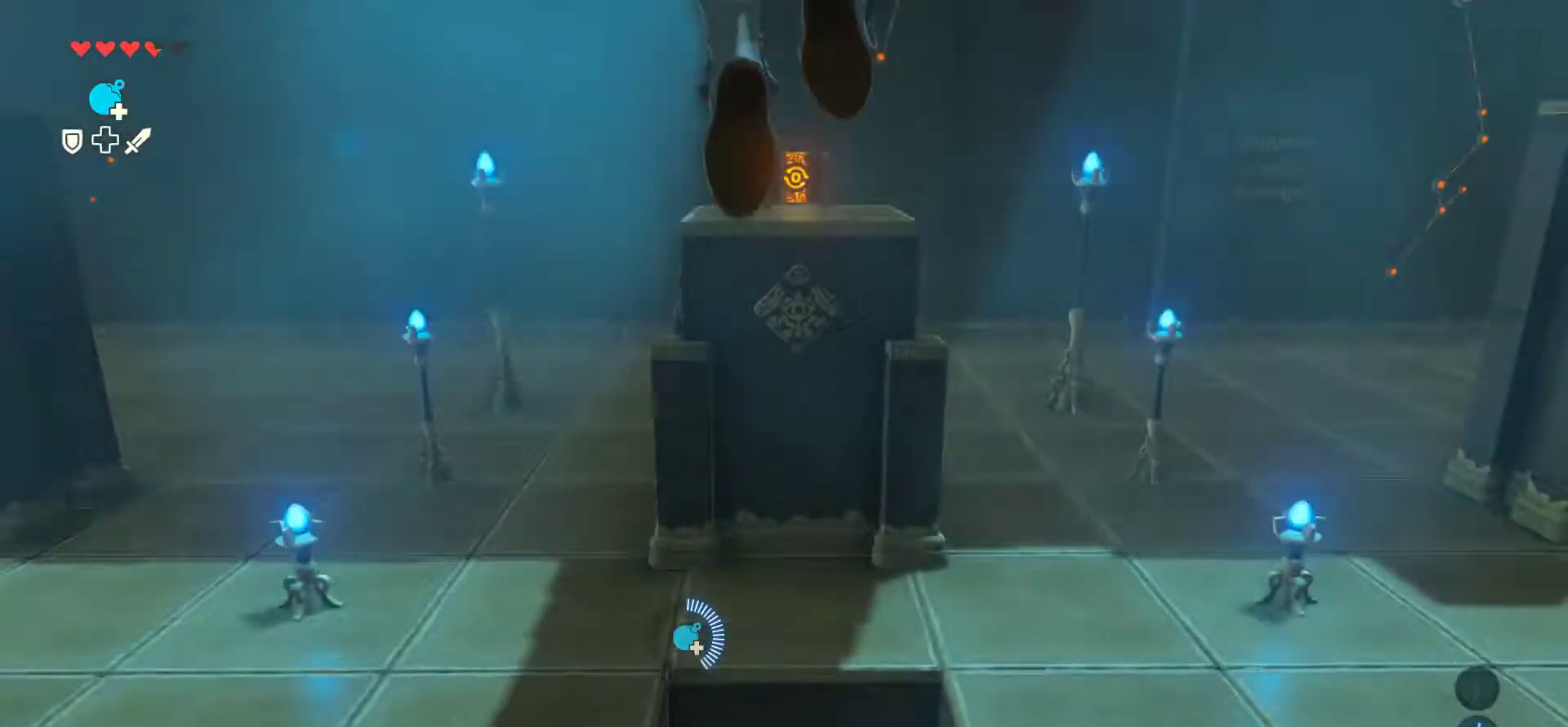
{"buttons": ["TRIANGLE"], "left_stick": "up", "right_stick": "center", "events": [[350, "left_stick", "up"], [450, "TRIANGLE", "down"]]}
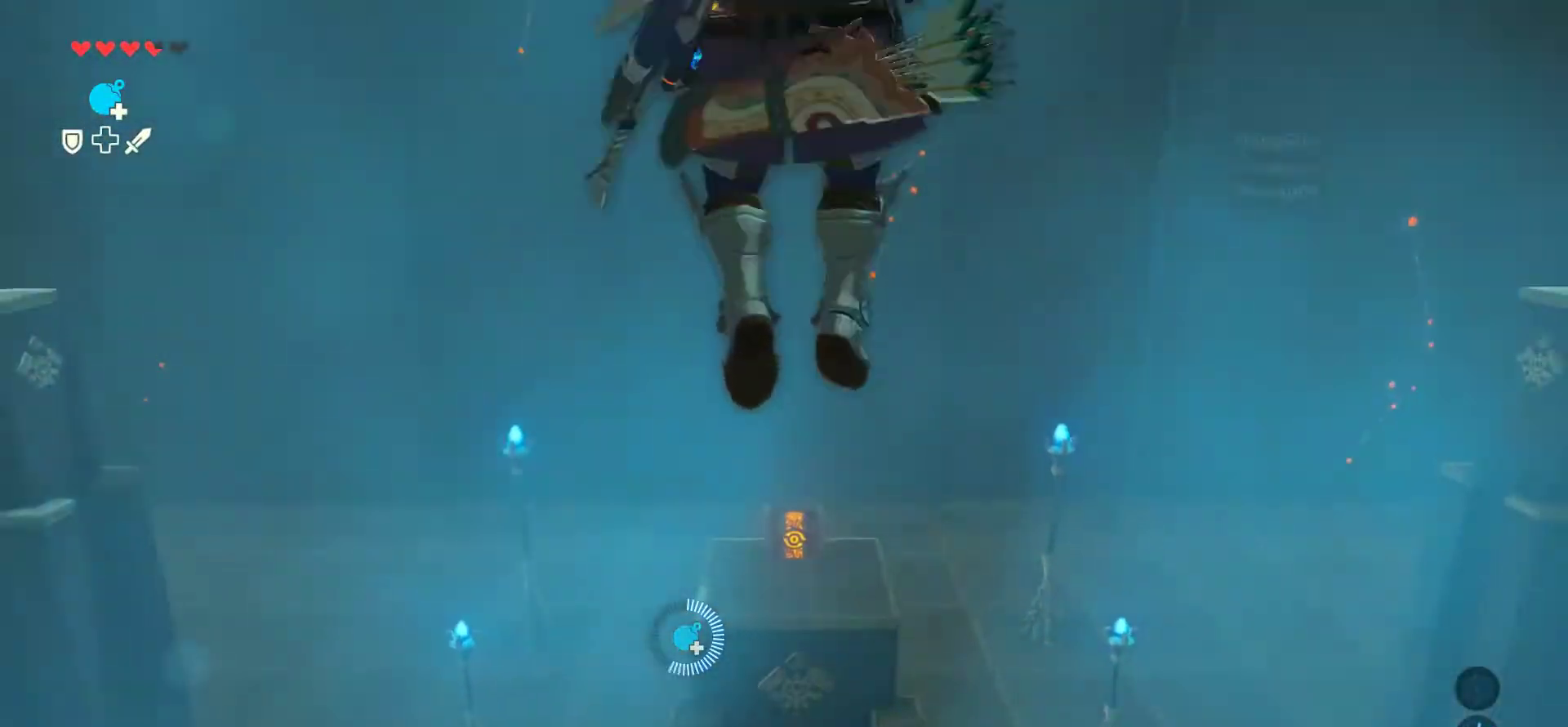
{"buttons": ["TRIANGLE"], "left_stick": "up", "right_stick": "center", "events": [[33, "TRIANGLE", "up"], [117, "TRIANGLE", "down"], [250, "TRIANGLE", "up"], [300, "TRIANGLE", "down"], [400, "TRIANGLE", "up"], [500, "TRIANGLE", "down"]]}
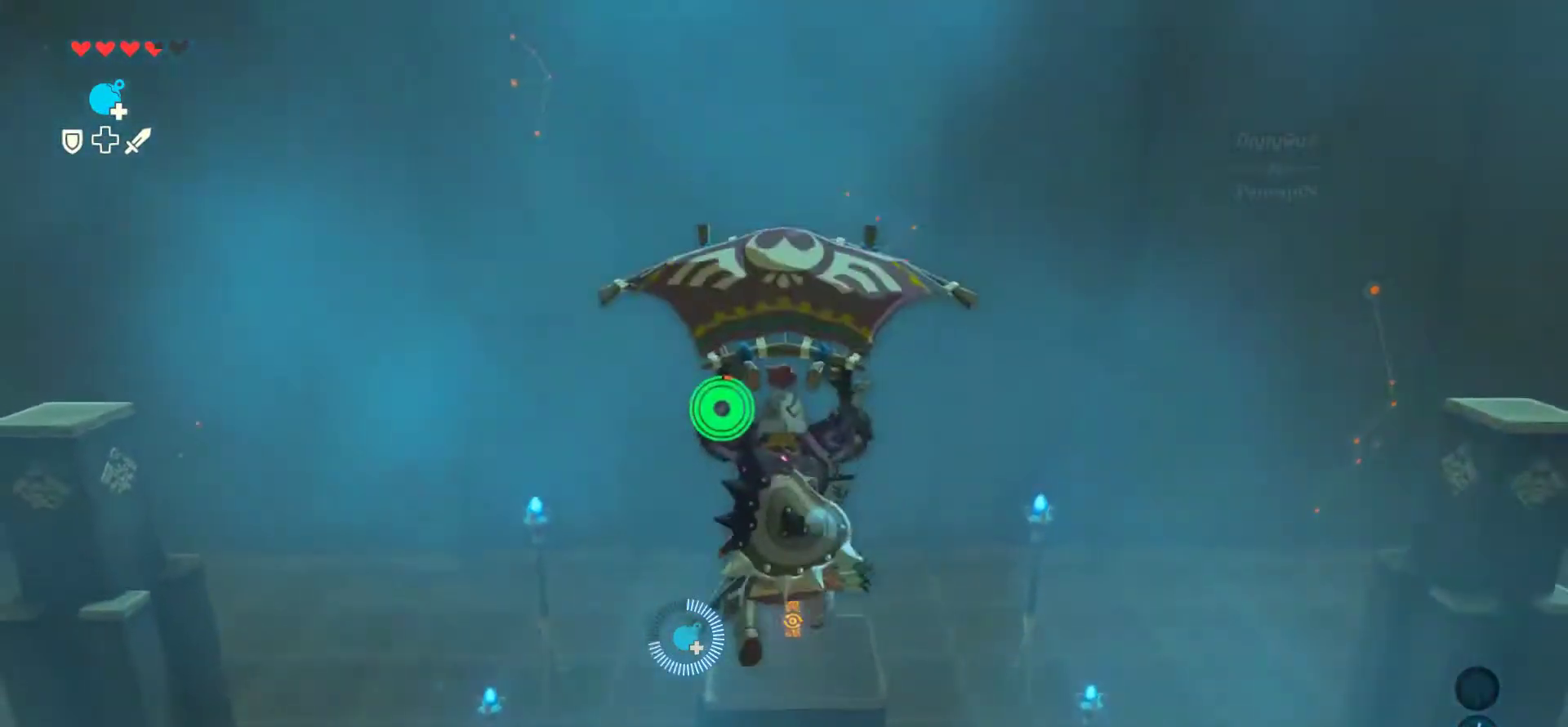
{"buttons": ["TRIANGLE"], "left_stick": "up", "right_stick": "center", "events": [[100, "TRIANGLE", "up"], [150, "TRIANGLE", "down"], [250, "TRIANGLE", "up"], [350, "TRIANGLE", "down"]]}
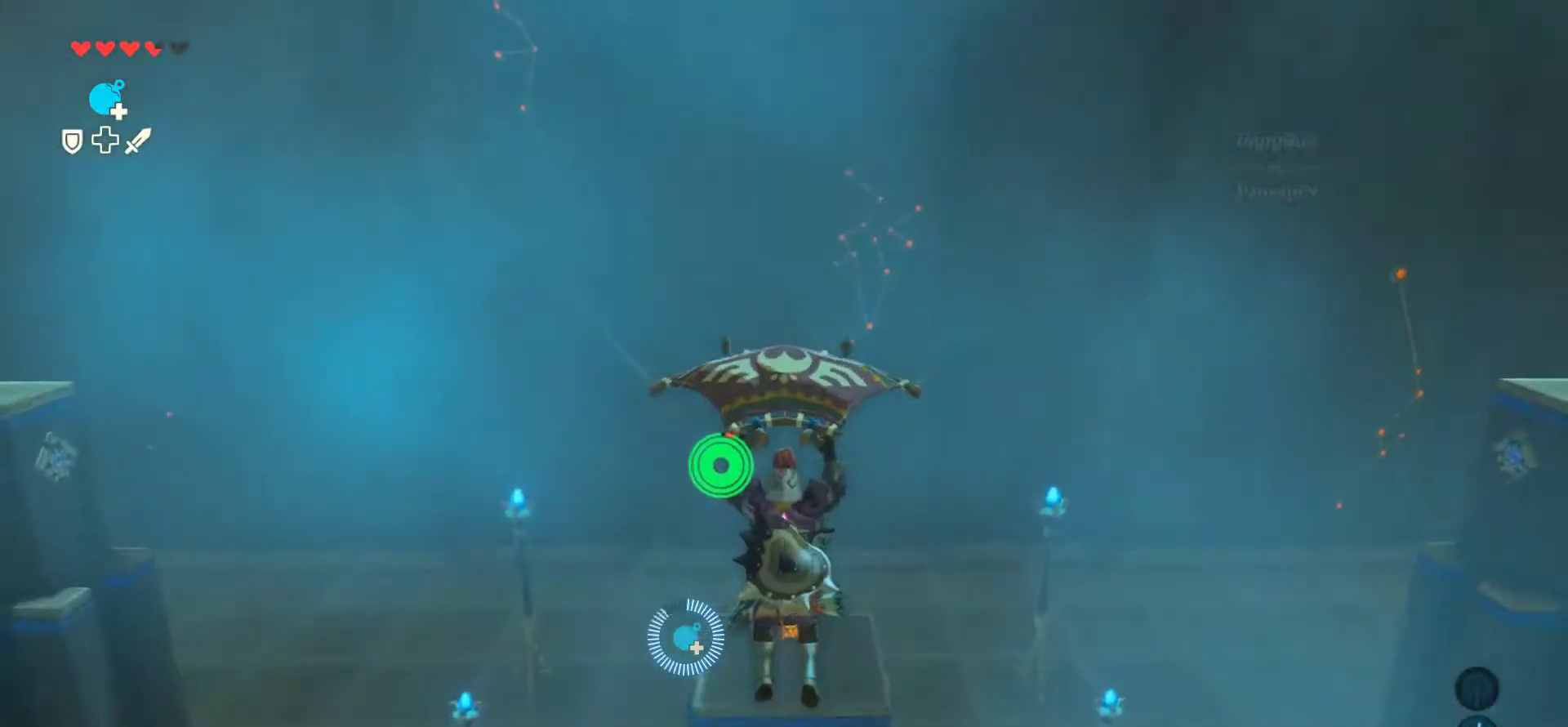
{"buttons": [], "left_stick": "center", "right_stick": "center", "events": [[100, "TRIANGLE", "up"], [200, "TRIANGLE", "down"], [250, "TRIANGLE", "up"], [317, "left_stick", "center"]]}
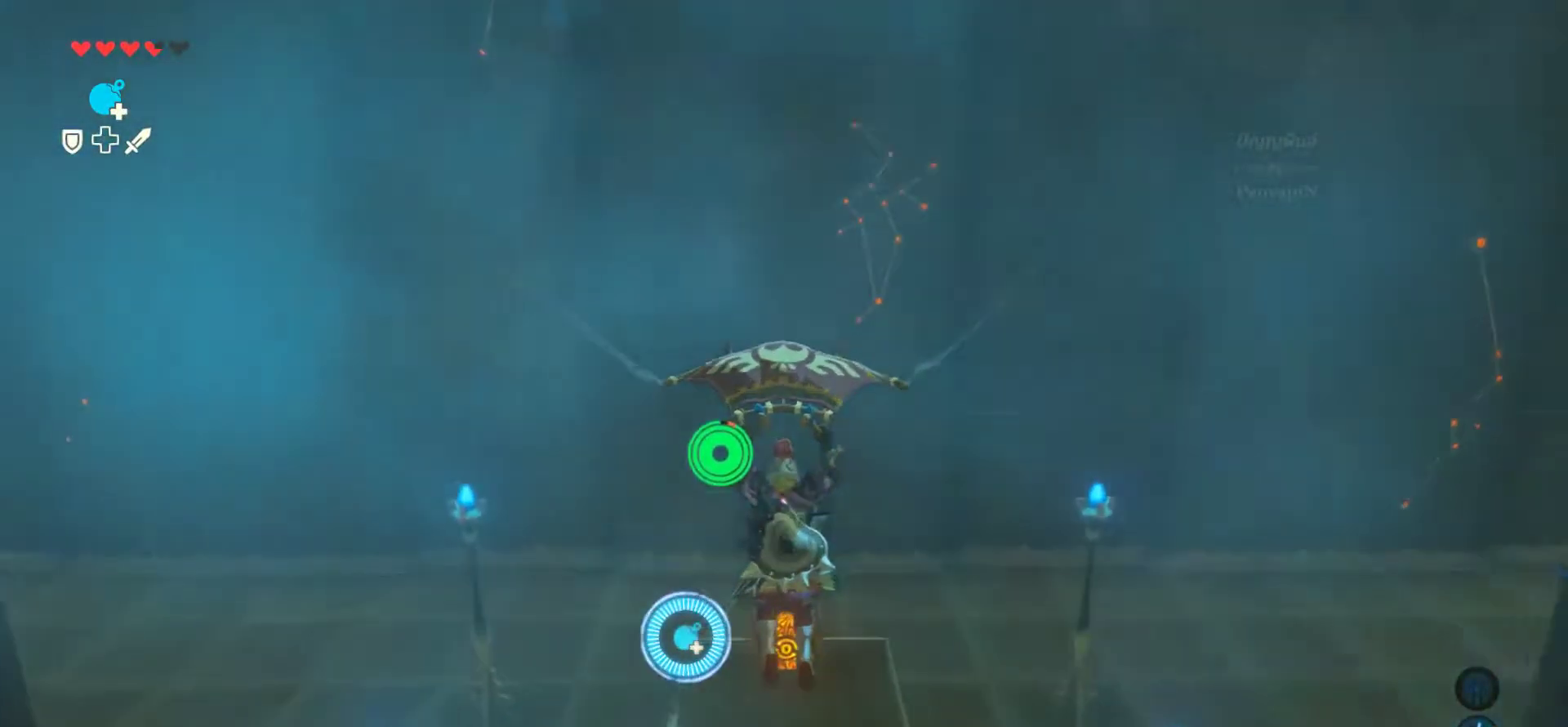
{"buttons": [], "left_stick": "down", "right_stick": "center", "events": [[133, "left_stick", "down"]]}
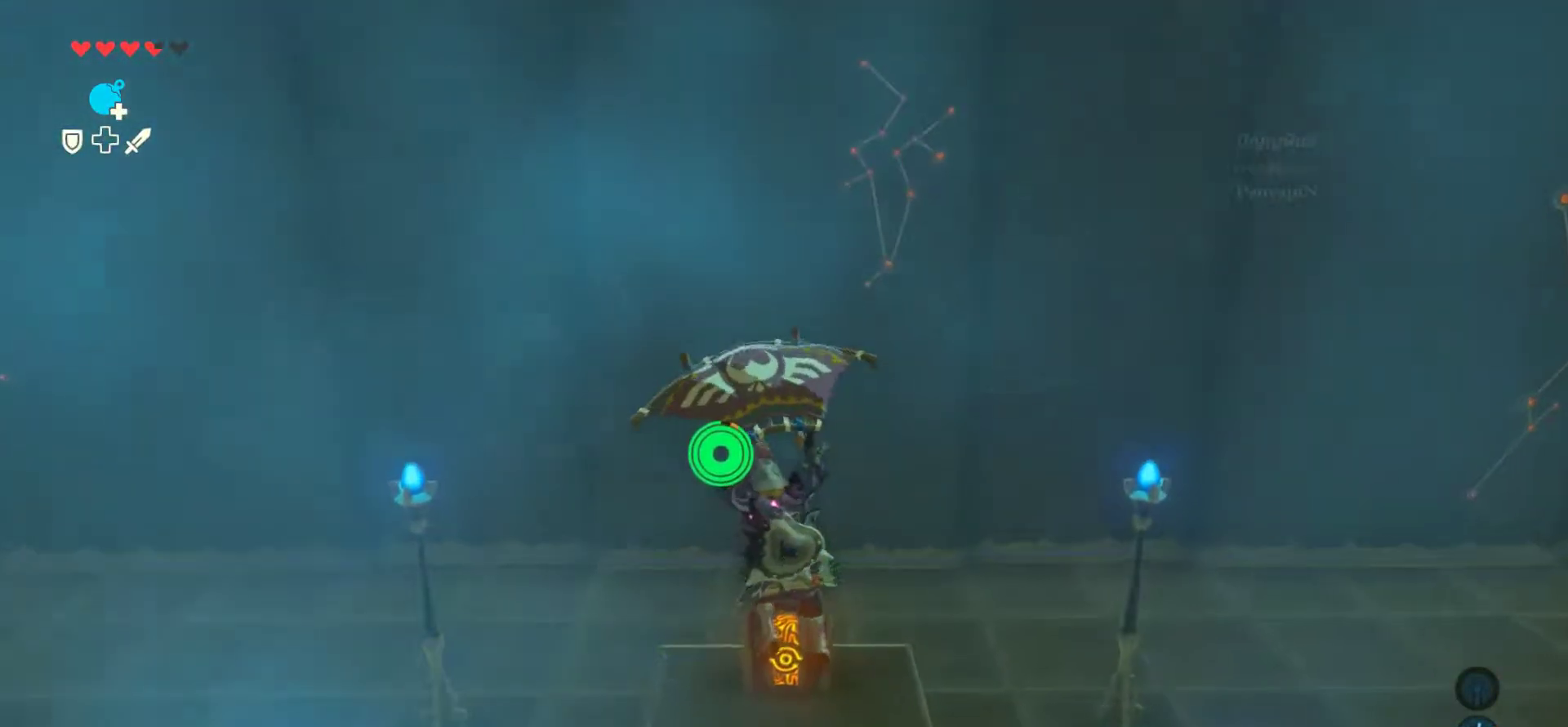
{"buttons": [], "left_stick": "center", "right_stick": "center", "events": [[167, "left_stick", "center"]]}
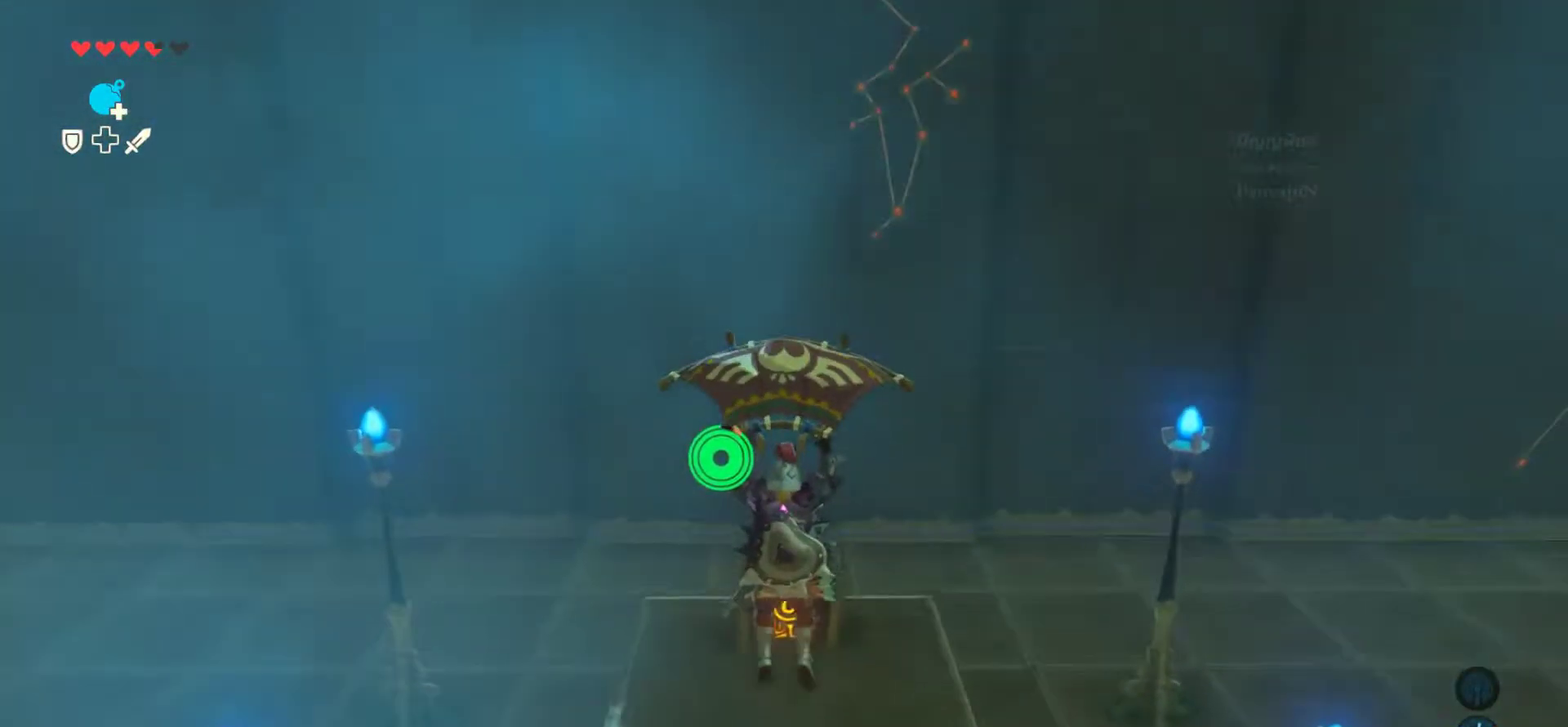
{"buttons": [], "left_stick": "up", "right_stick": "center", "events": [[150, "DPAD_UP", "down"], [183, "left_stick", "up"], [217, "DPAD_UP", "up"]]}
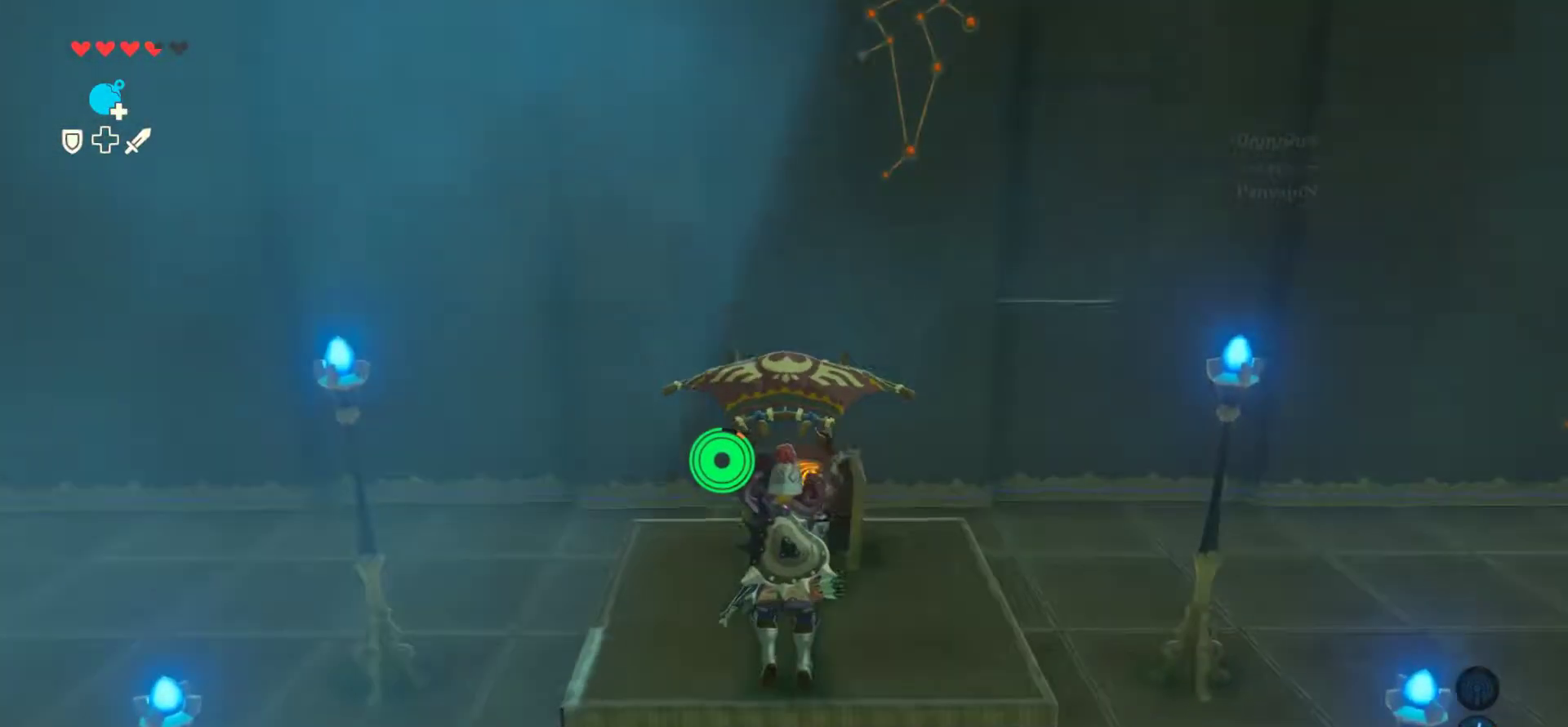
{"buttons": [], "left_stick": "center", "right_stick": "center"}
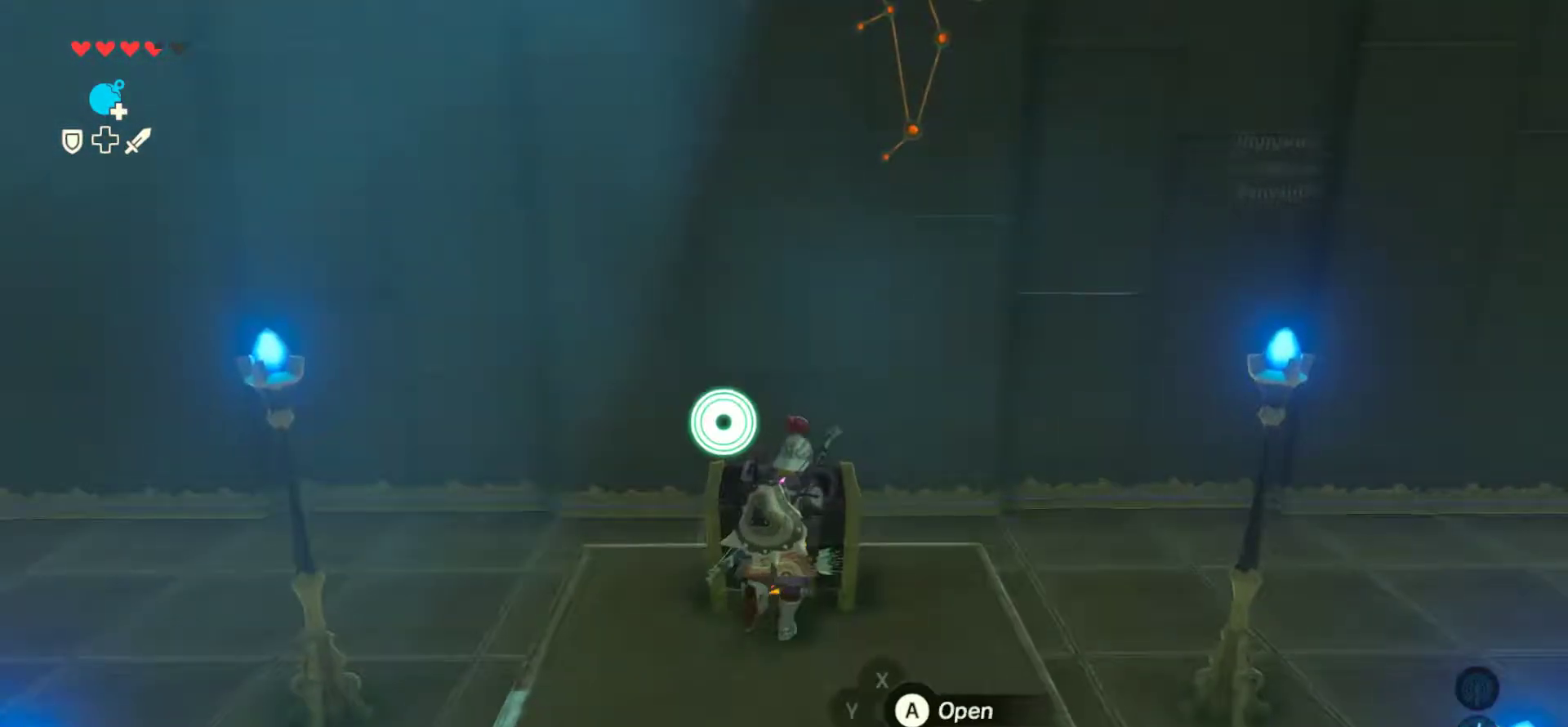
{"buttons": ["CIRCLE"], "left_stick": "center", "right_stick": "center", "events": [[383, "CIRCLE", "down"], [433, "CIRCLE", "up"], [500, "CIRCLE", "down"]]}
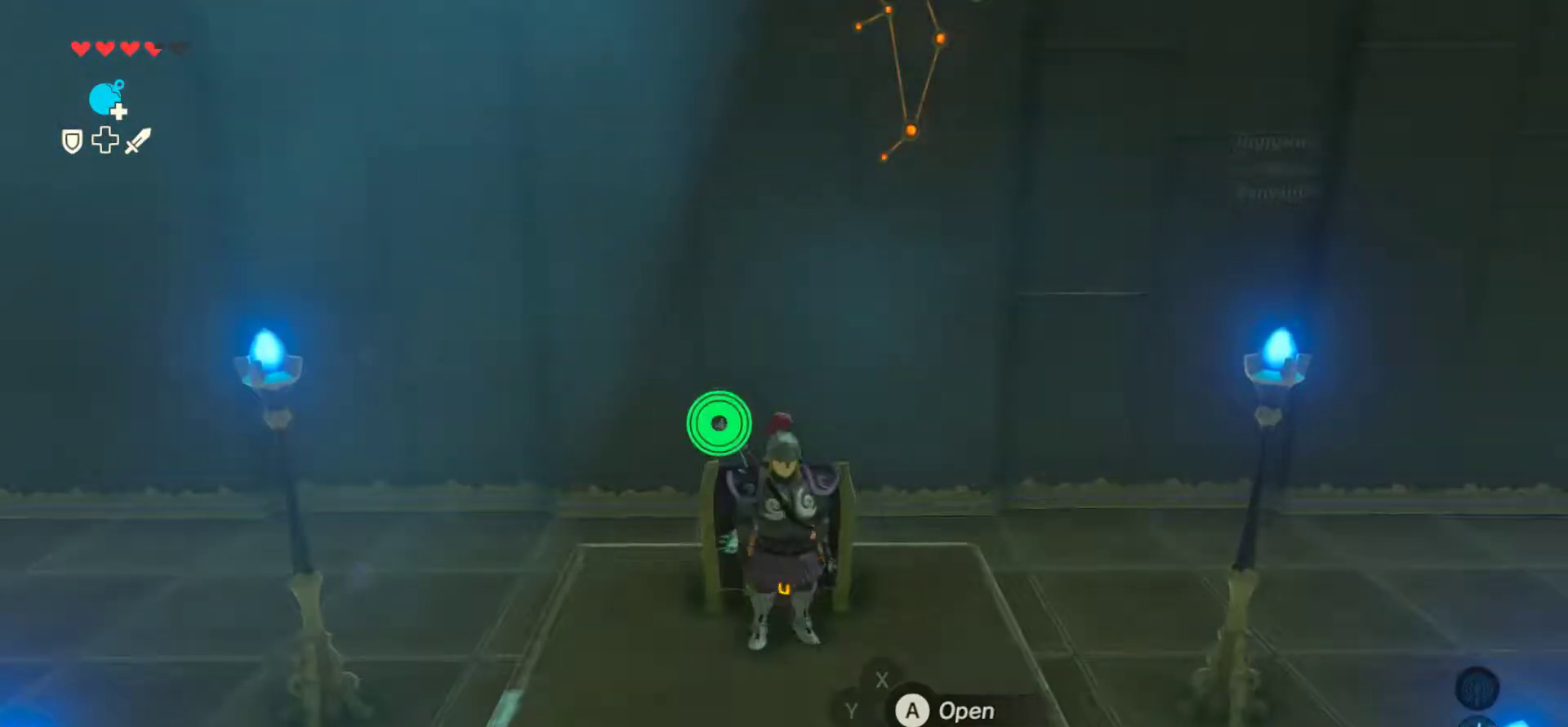
{"buttons": ["CIRCLE"], "left_stick": "up", "right_stick": "center", "events": [[100, "CIRCLE", "up"], [200, "CIRCLE", "down"], [250, "CIRCLE", "up"], [250, "left_stick", "up"], [500, "CIRCLE", "down"]]}
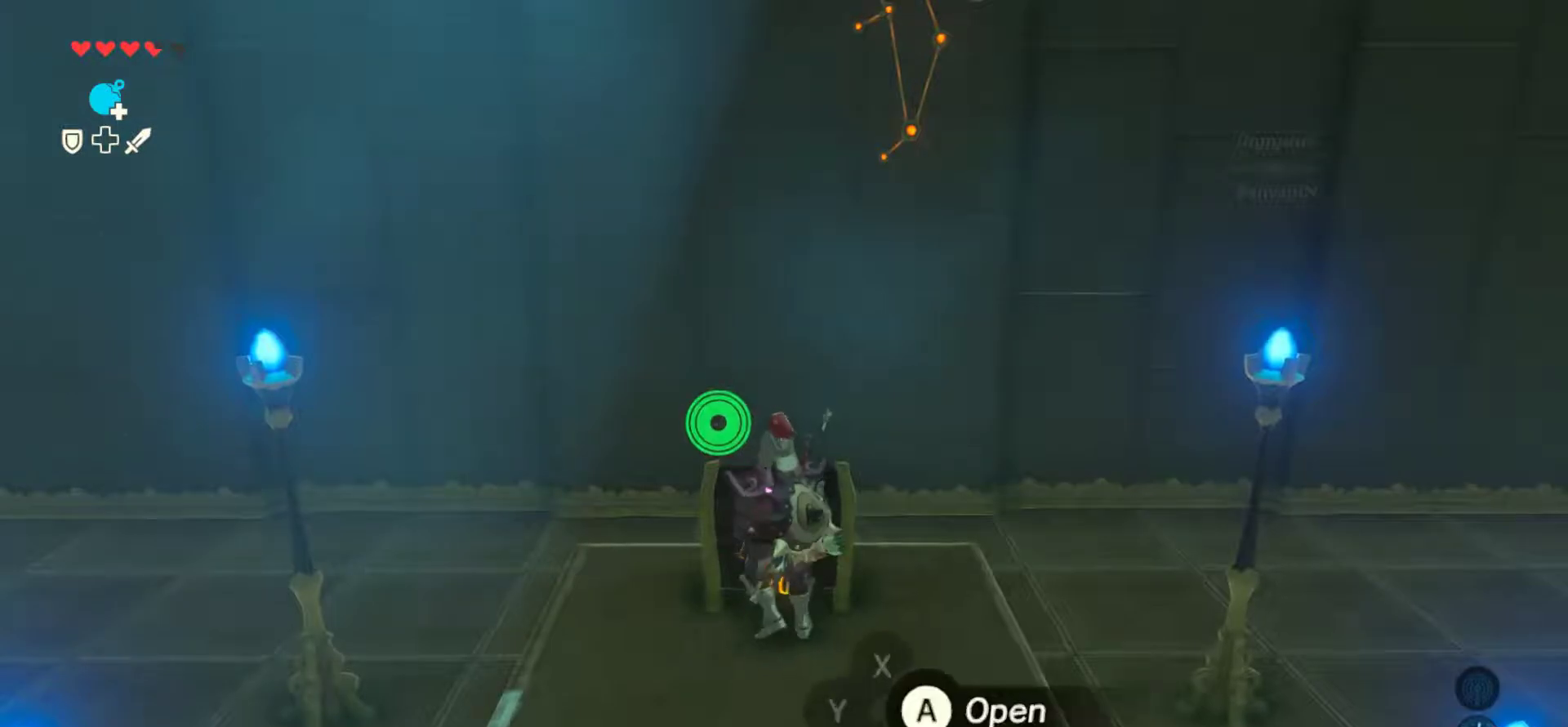
{"buttons": [], "left_stick": "center", "right_stick": "center", "events": [[17, "left_stick", "center"], [100, "CIRCLE", "up"], [150, "CIRCLE", "down"], [250, "CIRCLE", "up"]]}
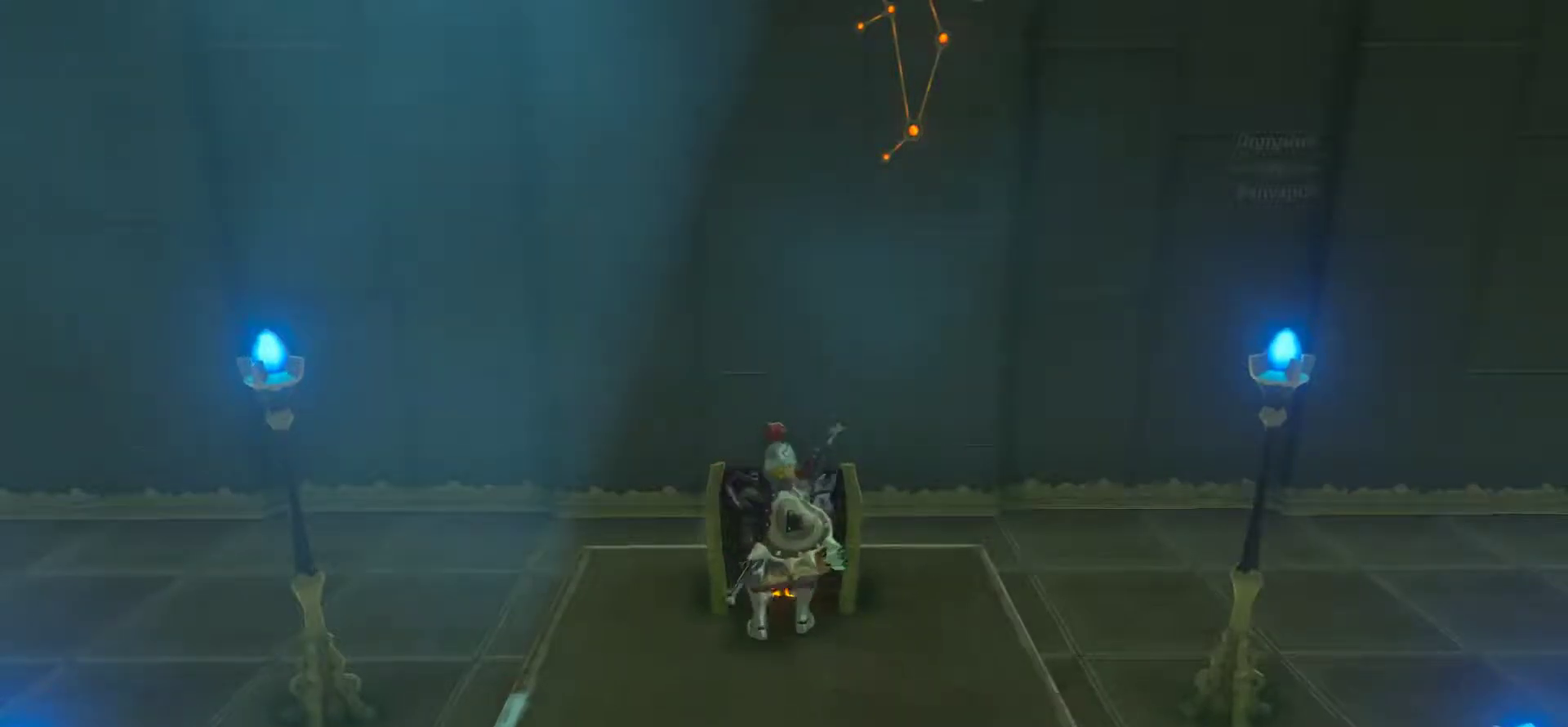
{"buttons": [], "left_stick": "center", "right_stick": "center", "events": []}
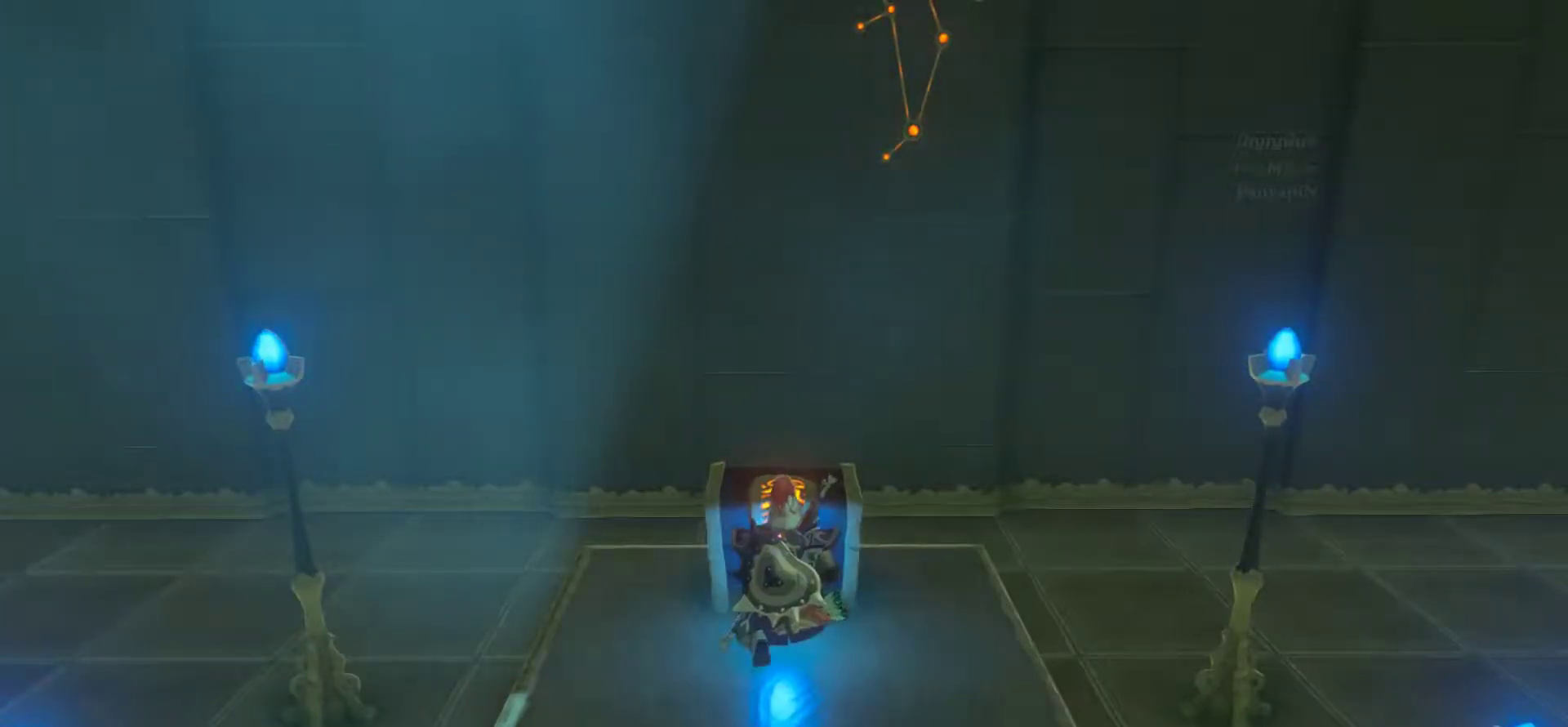
{"buttons": [], "left_stick": "center", "right_stick": "center", "events": []}
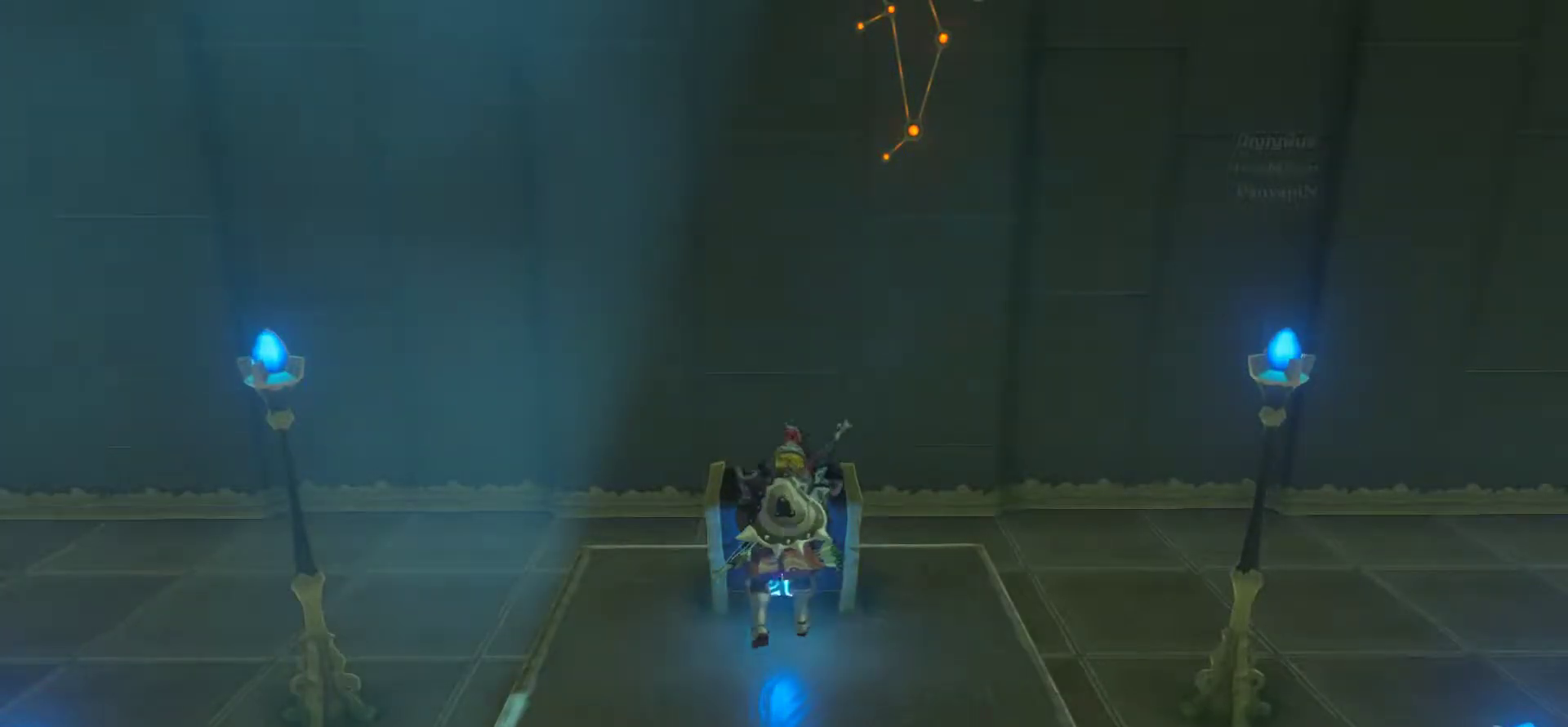
{"buttons": [], "left_stick": "center", "right_stick": "center", "events": []}
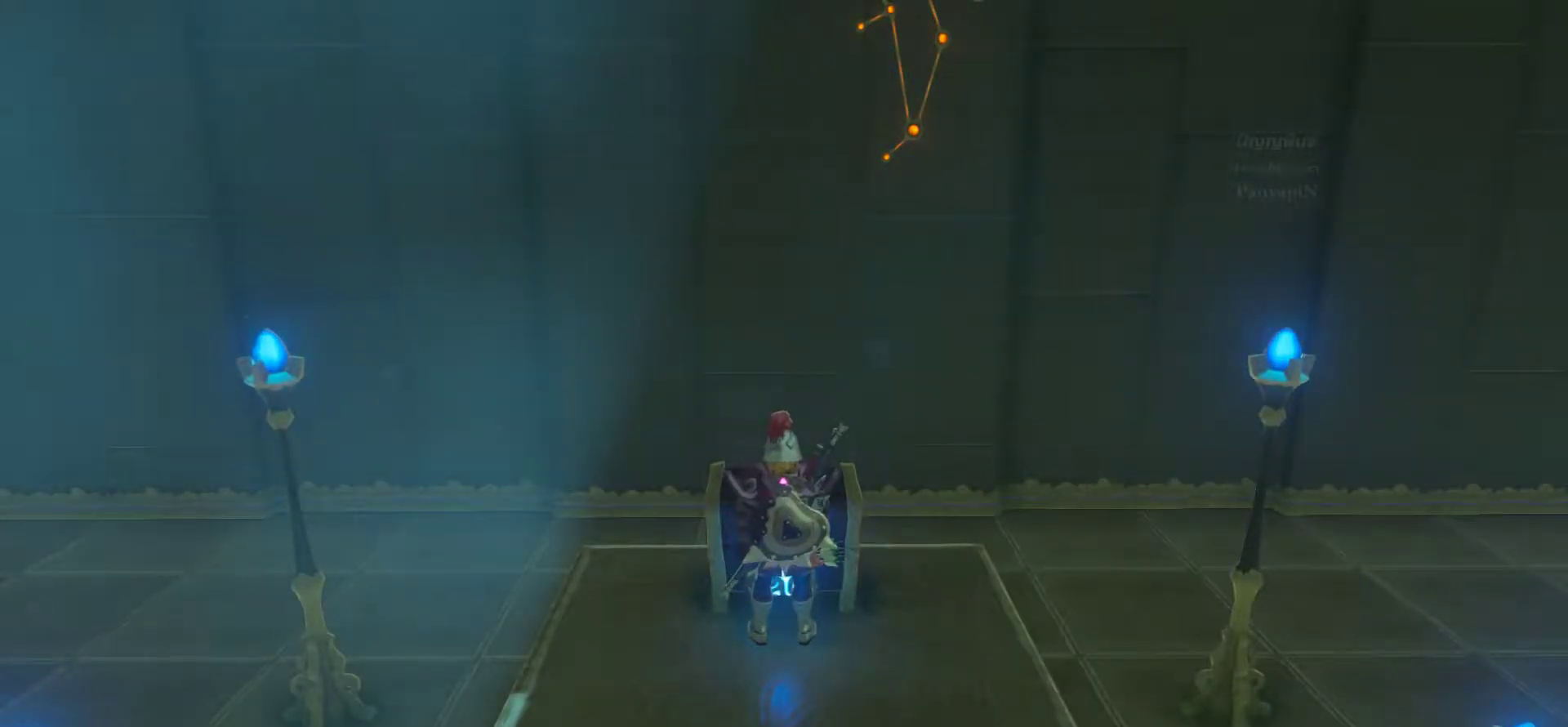
{"buttons": [], "left_stick": "center", "right_stick": "center", "events": []}
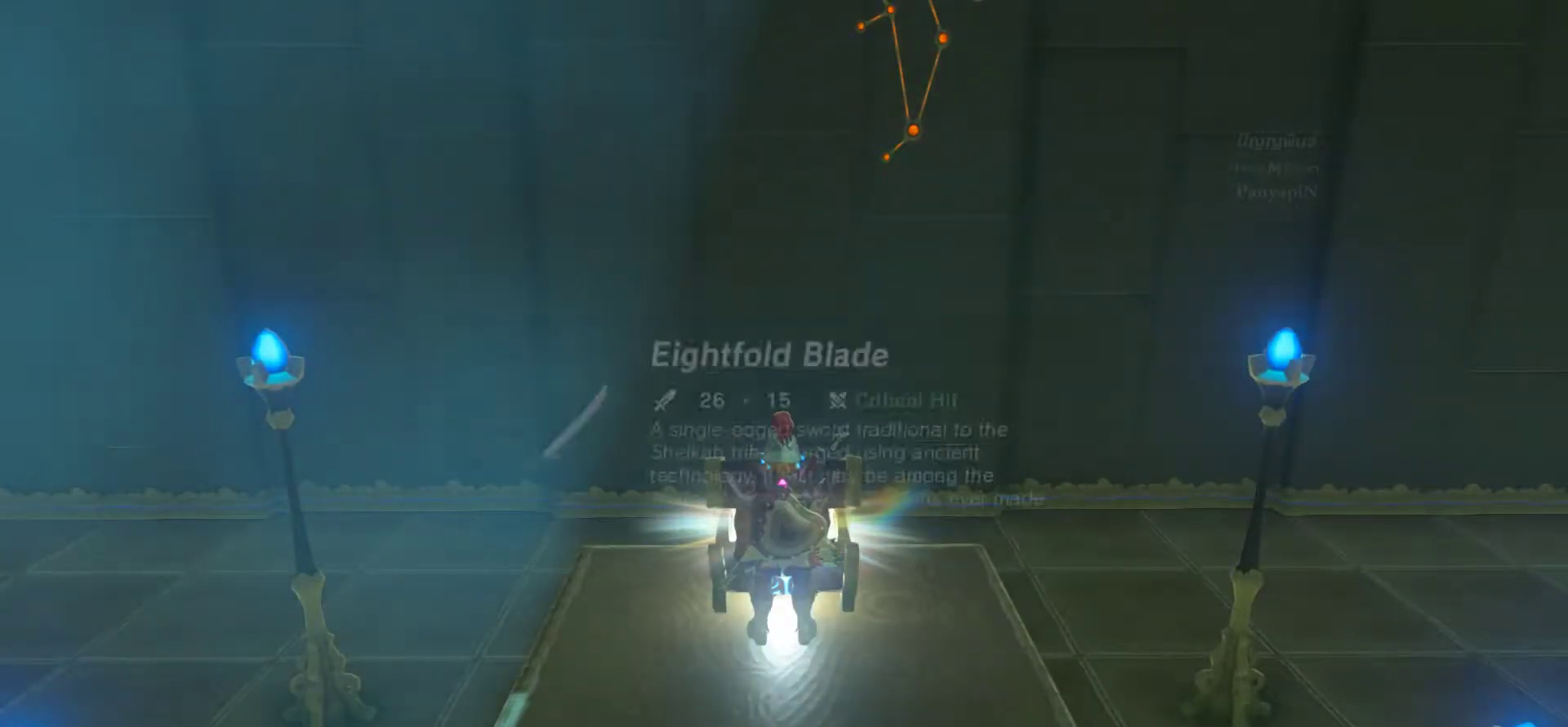
{"buttons": [], "left_stick": "center", "right_stick": "center", "events": []}
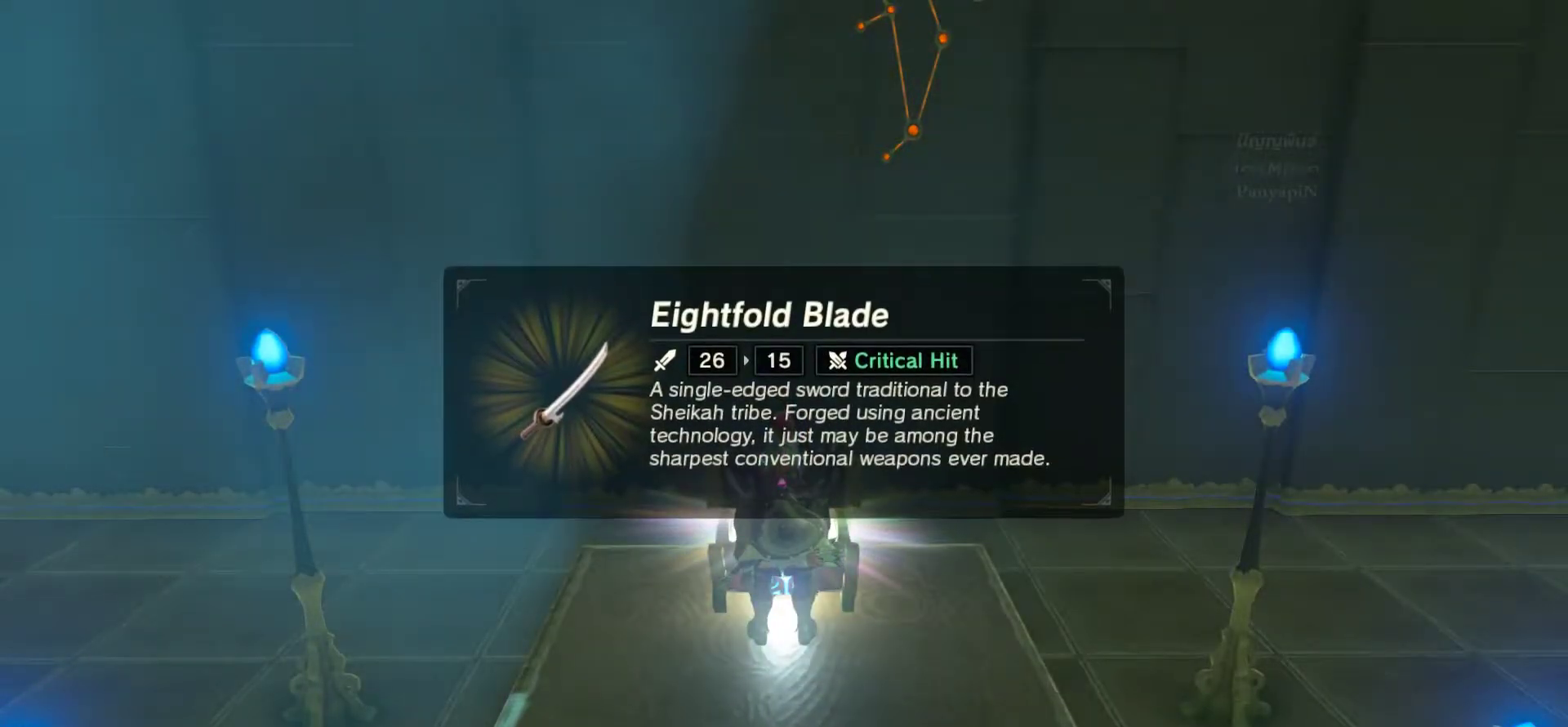
{"buttons": [], "left_stick": "center", "right_stick": "center", "events": []}
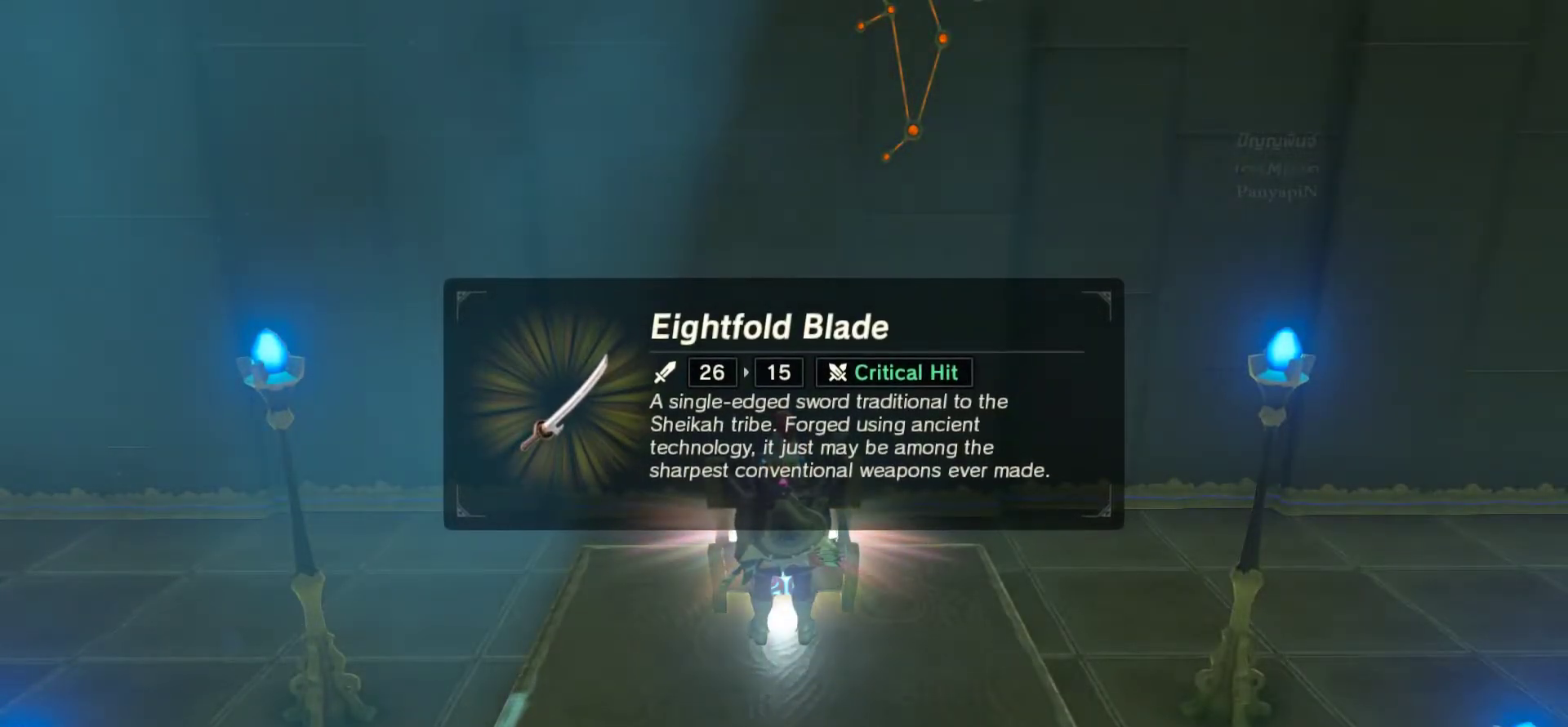
{"buttons": [], "left_stick": "center", "right_stick": "center", "events": []}